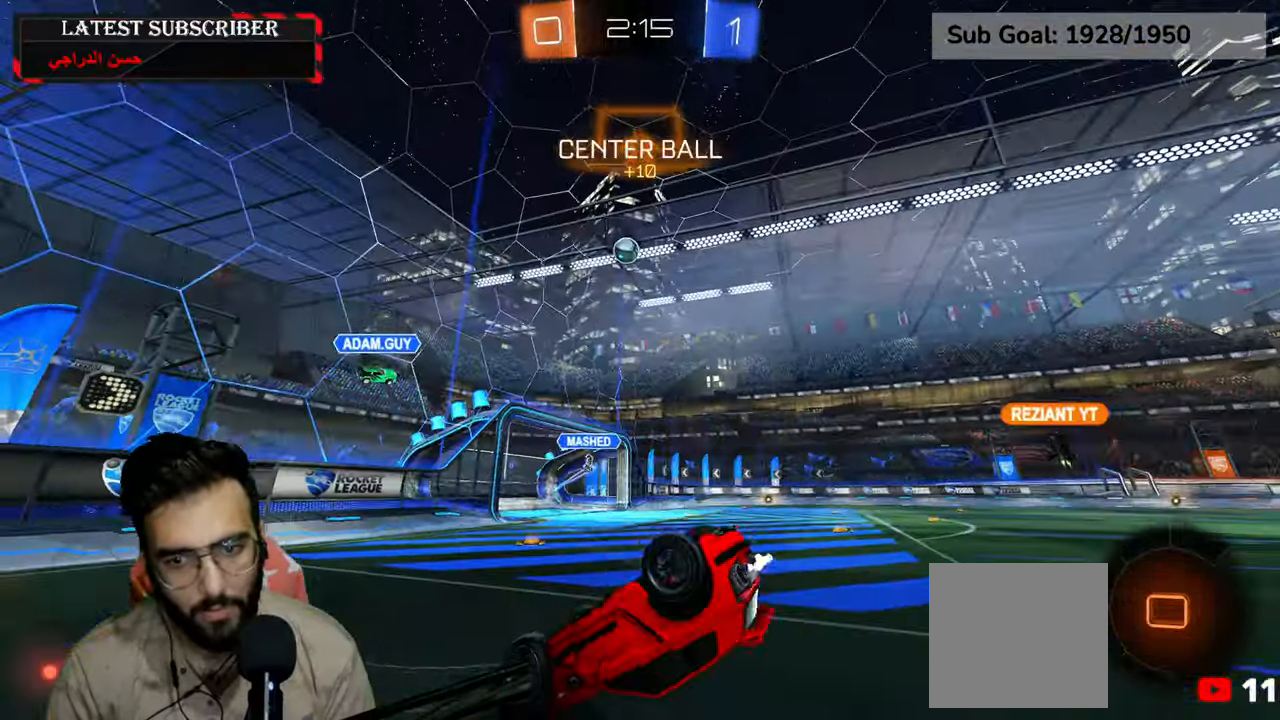
Gameplay with a controller (Xbox layout); each line is a JSON object with the inputs held at the frame after it (dt_ms = milliseconds from this image to that frame). "events" lists button and stick changes between this image and that frame as [ms after this image, input, new state], when the widget could be followed in between.
{"dt_ms": 500, "buttons": ["R1"], "left_stick": "center", "right_stick": "center", "events": [[450, "R1", "down"]]}
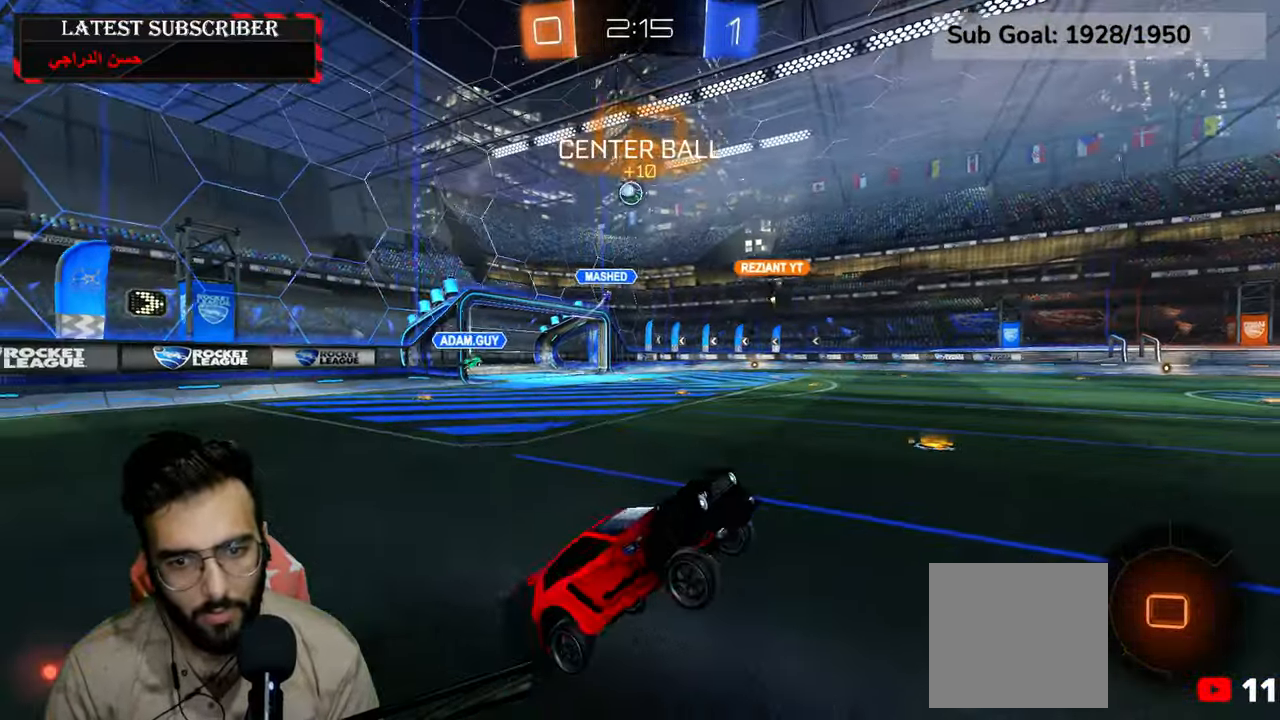
{"dt_ms": 500, "buttons": ["R1"], "left_stick": "left", "right_stick": "center", "events": [[467, "left_stick", "left"]]}
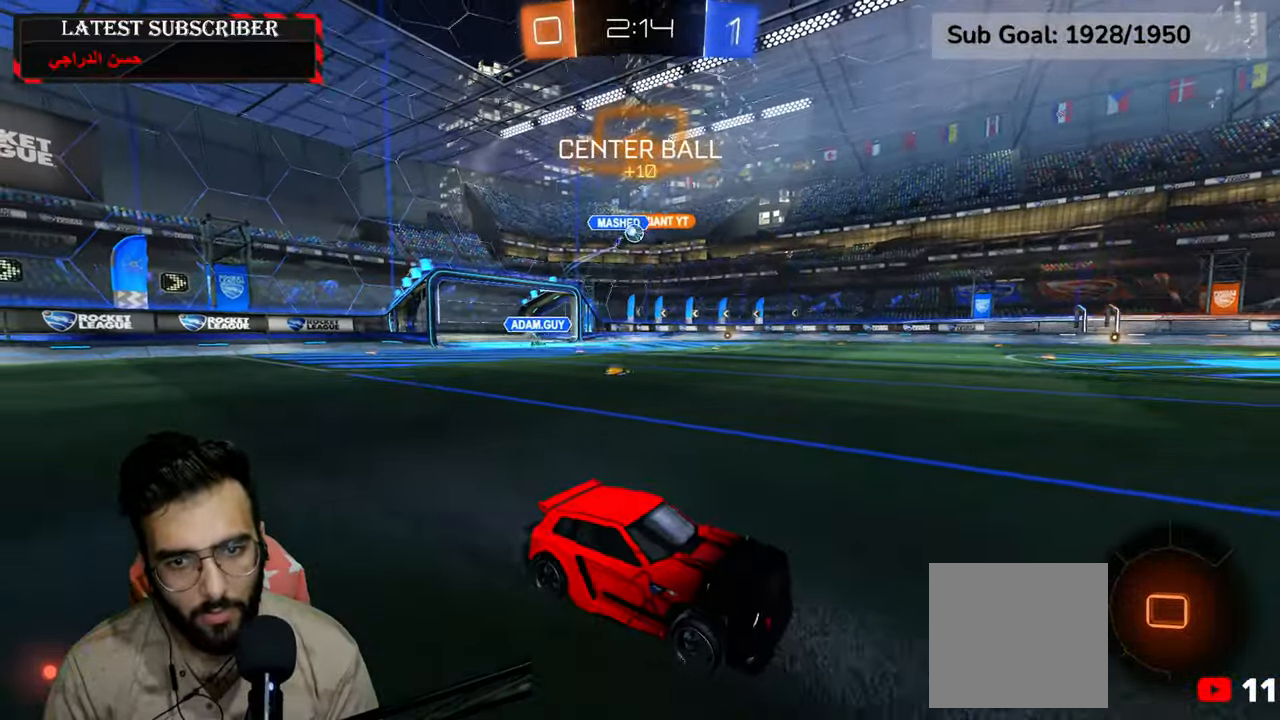
{"dt_ms": 500, "buttons": ["R1"], "left_stick": "down-right", "right_stick": "center", "events": [[334, "left_stick", "center"], [434, "left_stick", "down-right"]]}
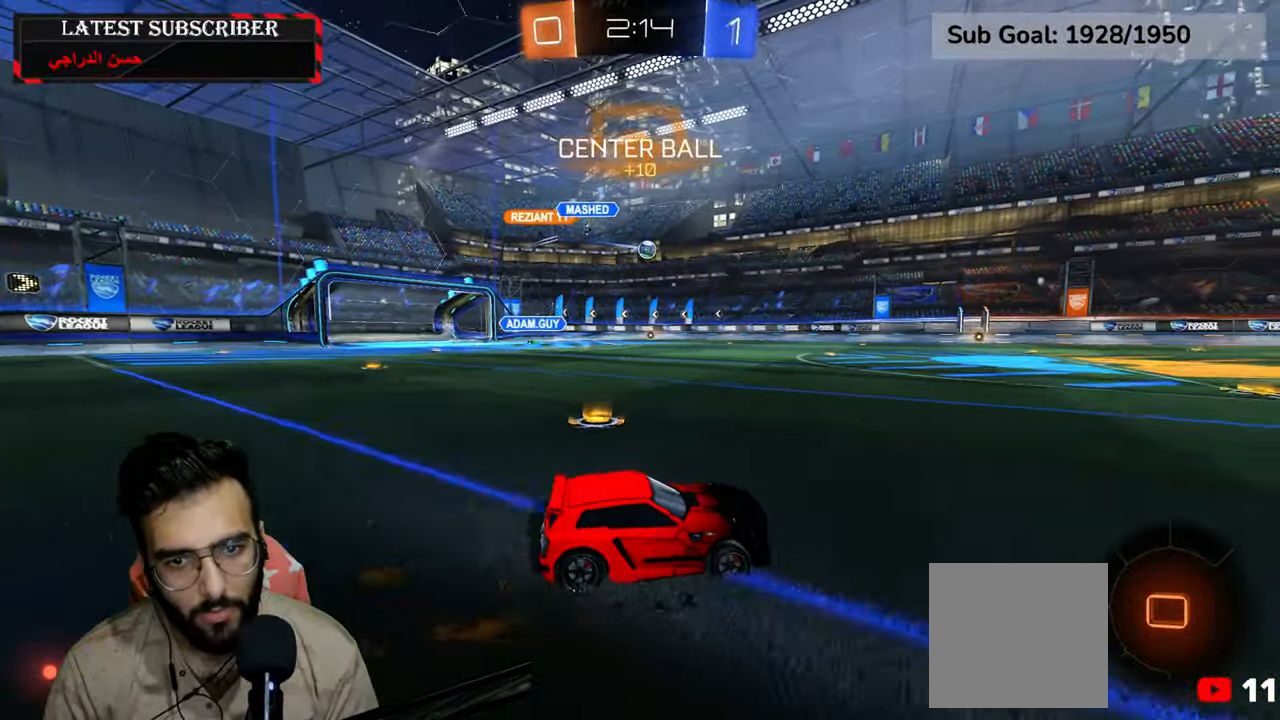
{"dt_ms": 500, "buttons": ["R1"], "left_stick": "center", "right_stick": "center", "events": [[100, "left_stick", "center"], [200, "A", "down"], [234, "left_stick", "up"], [267, "A", "up"], [317, "A", "down"], [417, "A", "up"], [417, "left_stick", "center"]]}
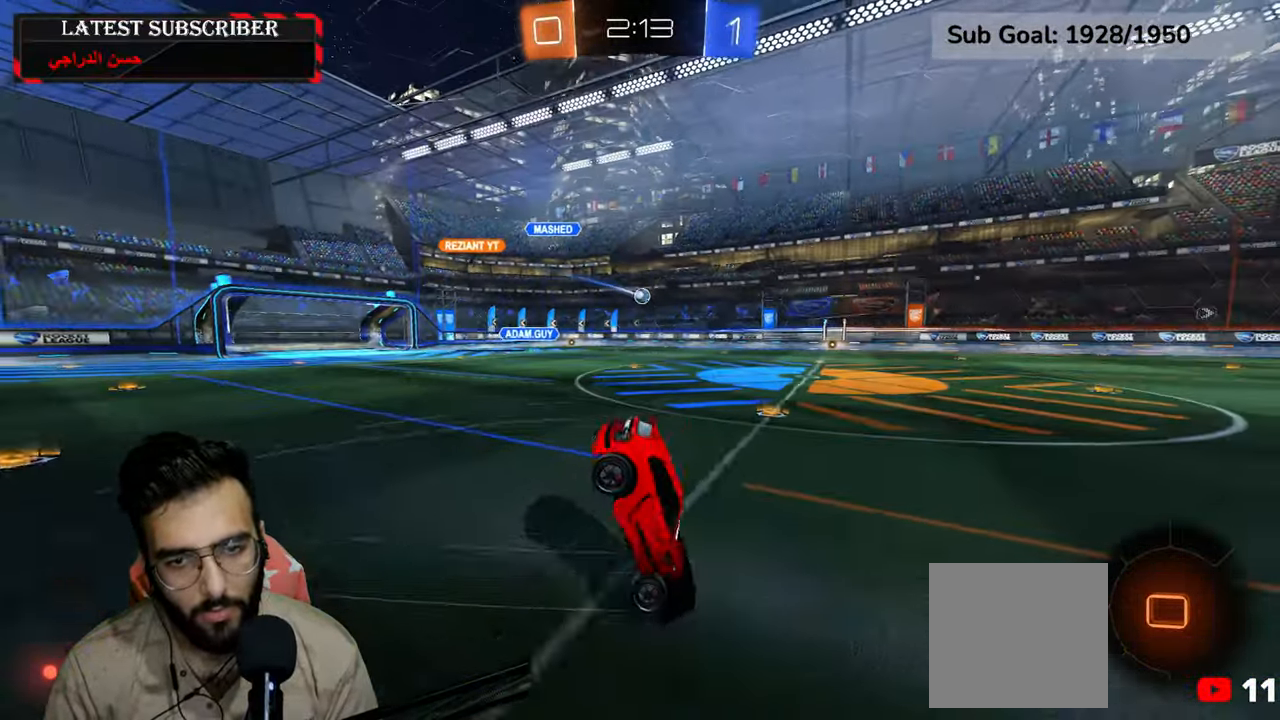
{"dt_ms": 500, "buttons": ["R1"], "left_stick": "center", "right_stick": "center", "events": [[50, "Y", "down"], [134, "Y", "up"]]}
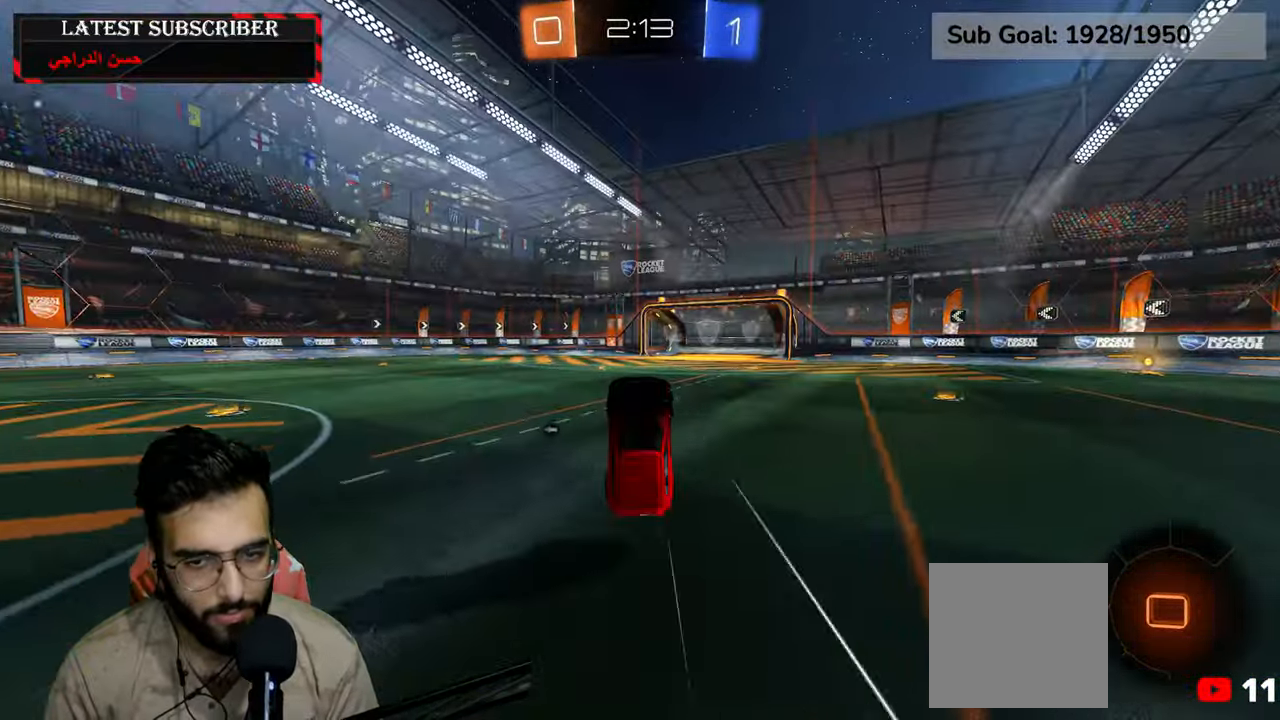
{"dt_ms": 1000, "buttons": ["R1"], "left_stick": "left", "right_stick": "center"}
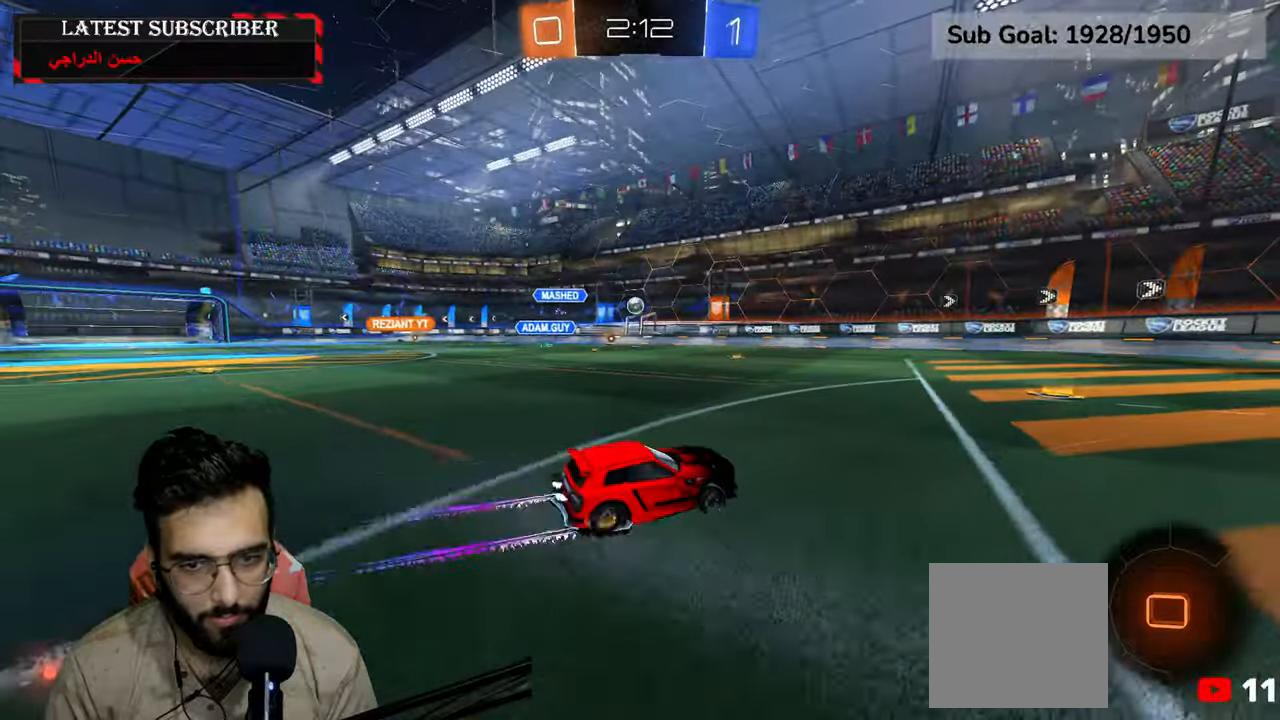
{"dt_ms": 500, "buttons": ["R1"], "left_stick": "center", "right_stick": "center", "events": [[100, "left_stick", "center"]]}
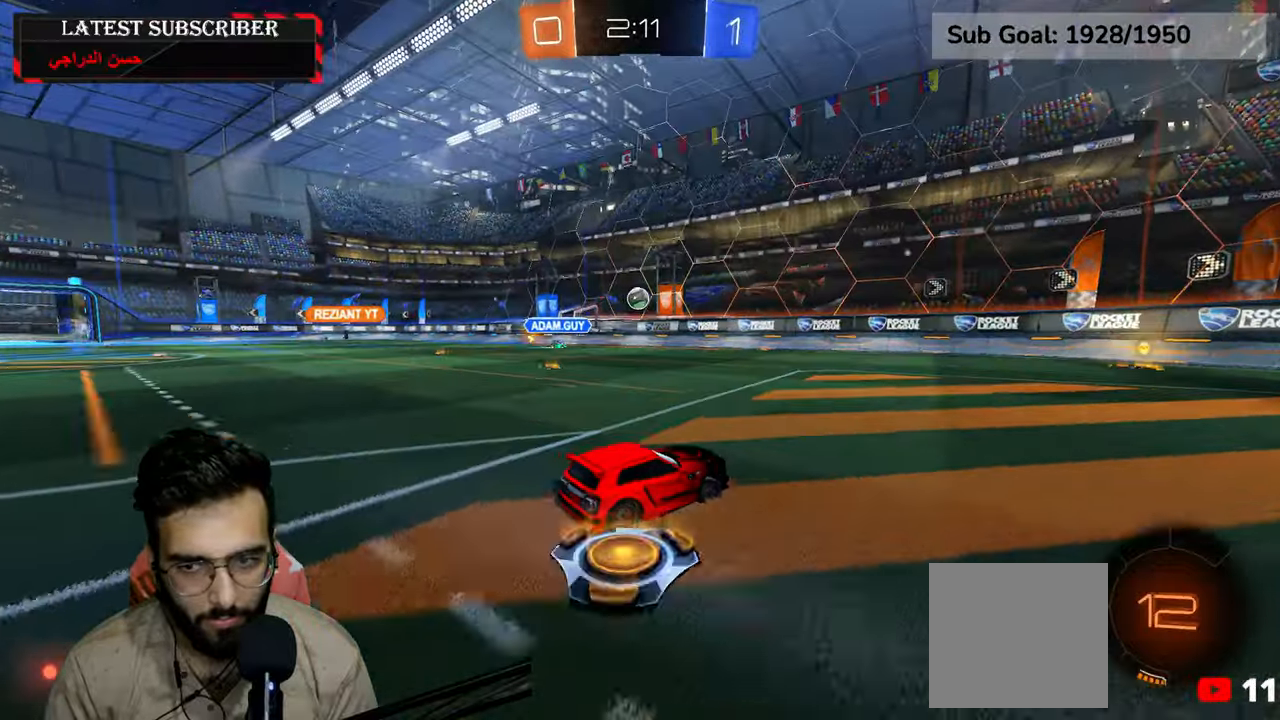
{"dt_ms": 500, "buttons": ["R1"], "left_stick": "down-right", "right_stick": "center", "events": [[200, "left_stick", "left"], [284, "left_stick", "center"], [484, "left_stick", "down-right"]]}
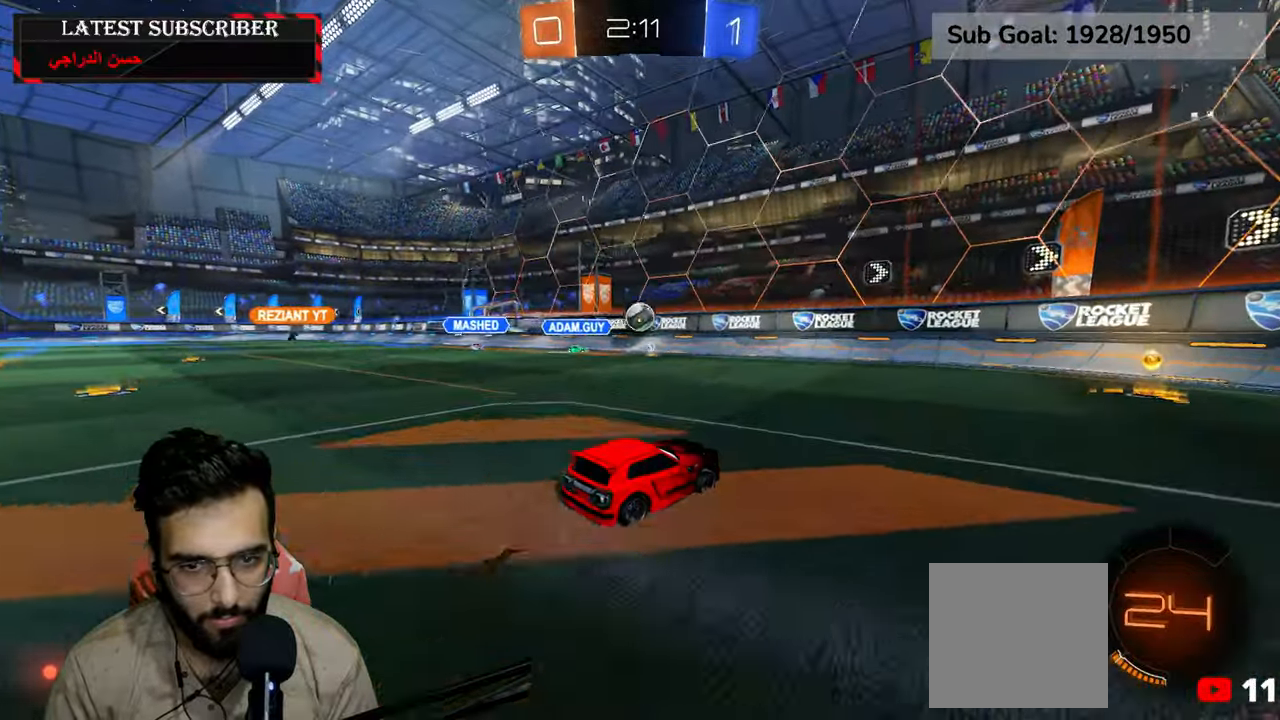
{"dt_ms": 500, "buttons": ["R1"], "left_stick": "down-right", "right_stick": "center", "events": [[67, "left_stick", "center"], [167, "left_stick", "down-right"], [367, "B", "down"], [434, "B", "up"]]}
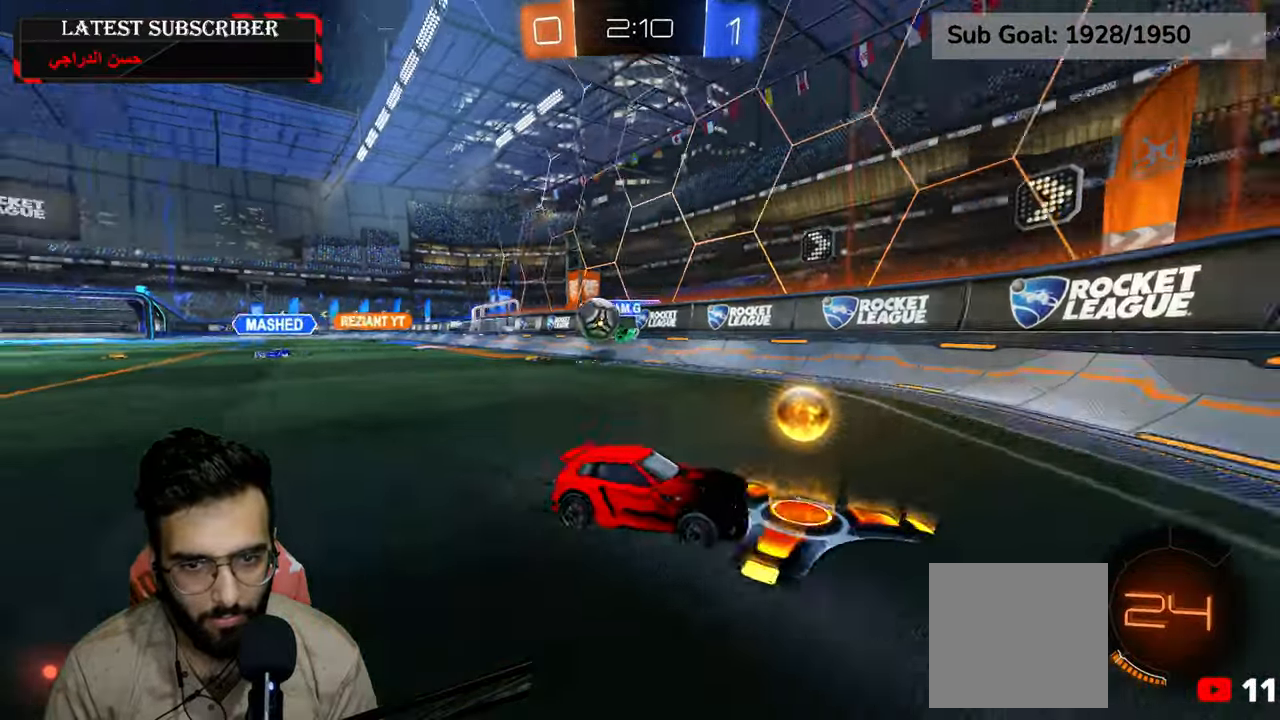
{"dt_ms": 500, "buttons": ["R1"], "left_stick": "down-right", "right_stick": "center", "events": [[134, "B", "down"], [234, "B", "up"]]}
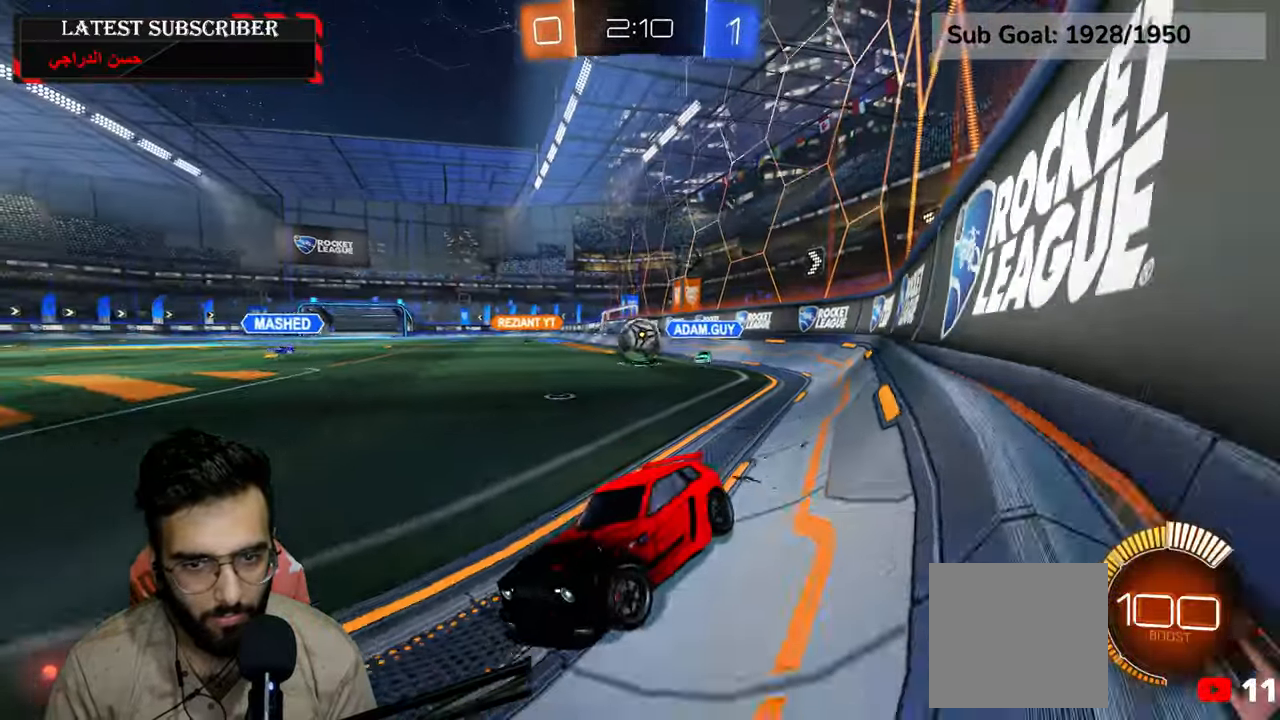
{"dt_ms": 500, "buttons": [], "left_stick": "center", "right_stick": "center", "events": [[367, "R1", "up"], [484, "left_stick", "center"]]}
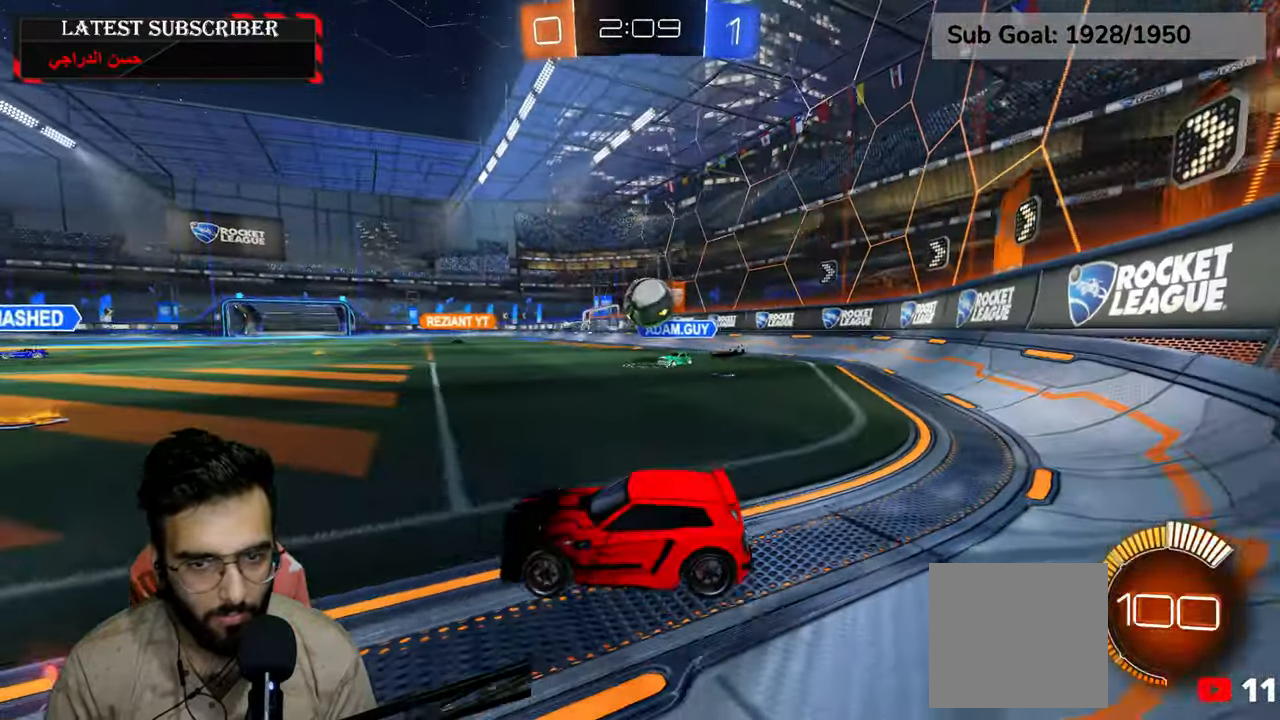
{"dt_ms": 500, "buttons": ["A", "L1"], "left_stick": "down", "right_stick": "center", "events": [[200, "left_stick", "down-right"], [367, "L1", "down"], [434, "A", "down"], [434, "left_stick", "down"]]}
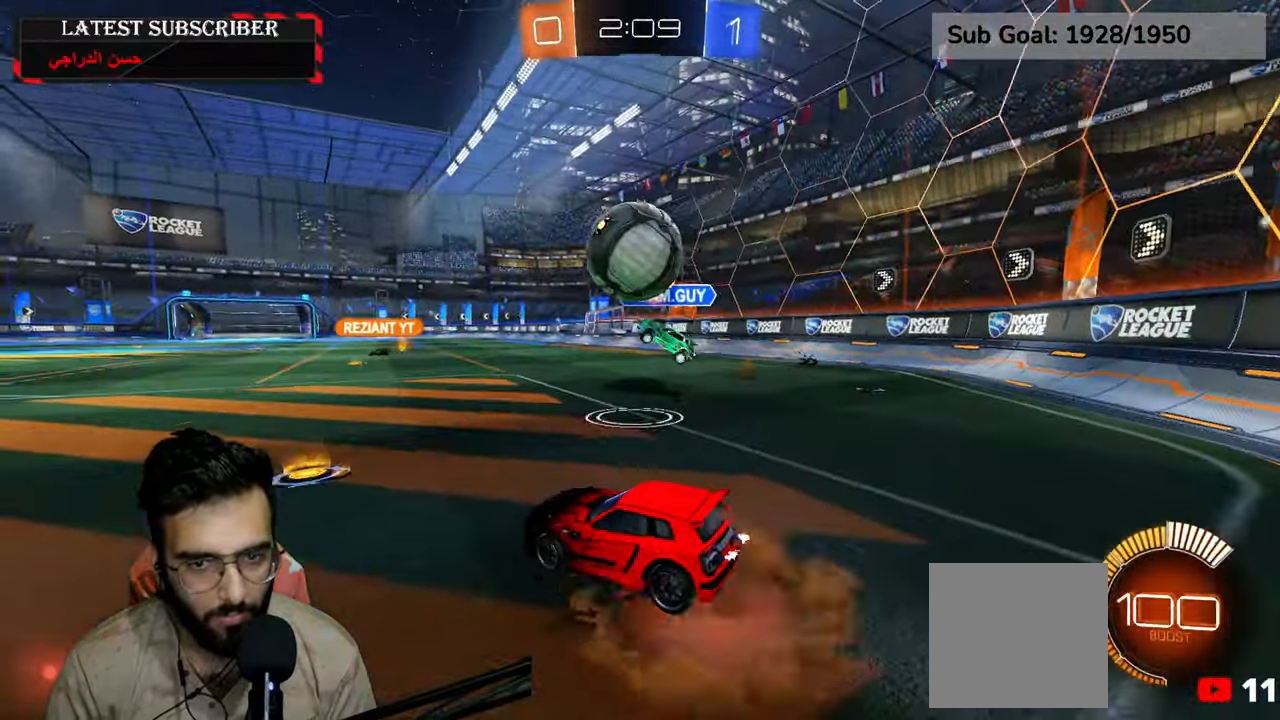
{"dt_ms": 1000, "buttons": [], "left_stick": "center", "right_stick": "center", "events": [[50, "A", "up"], [84, "L1", "up"], [84, "R2", "down"], [117, "left_stick", "center"], [134, "A", "down"], [267, "left_stick", "down-left"], [517, "A", "up"], [617, "L2", "down"], [617, "left_stick", "up"], [700, "R2", "up"], [934, "left_stick", "center"], [967, "L2", "up"]]}
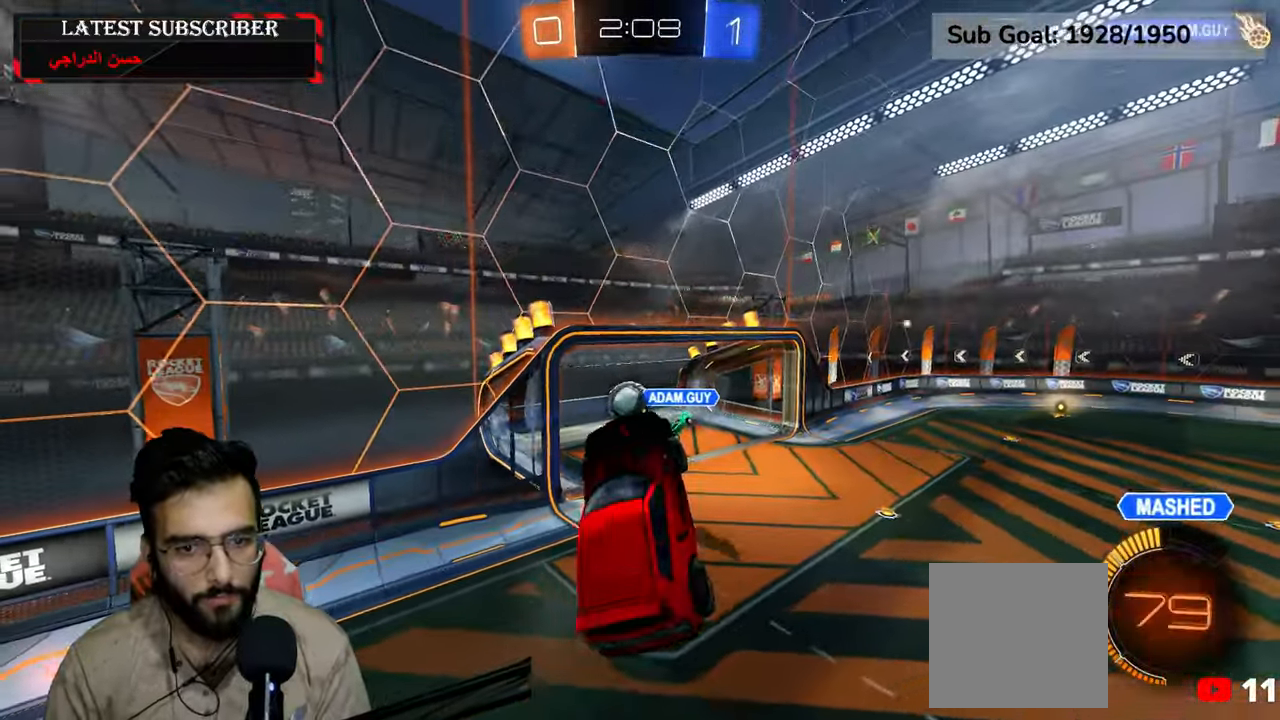
{"dt_ms": 500, "buttons": [], "left_stick": "center", "right_stick": "center", "events": []}
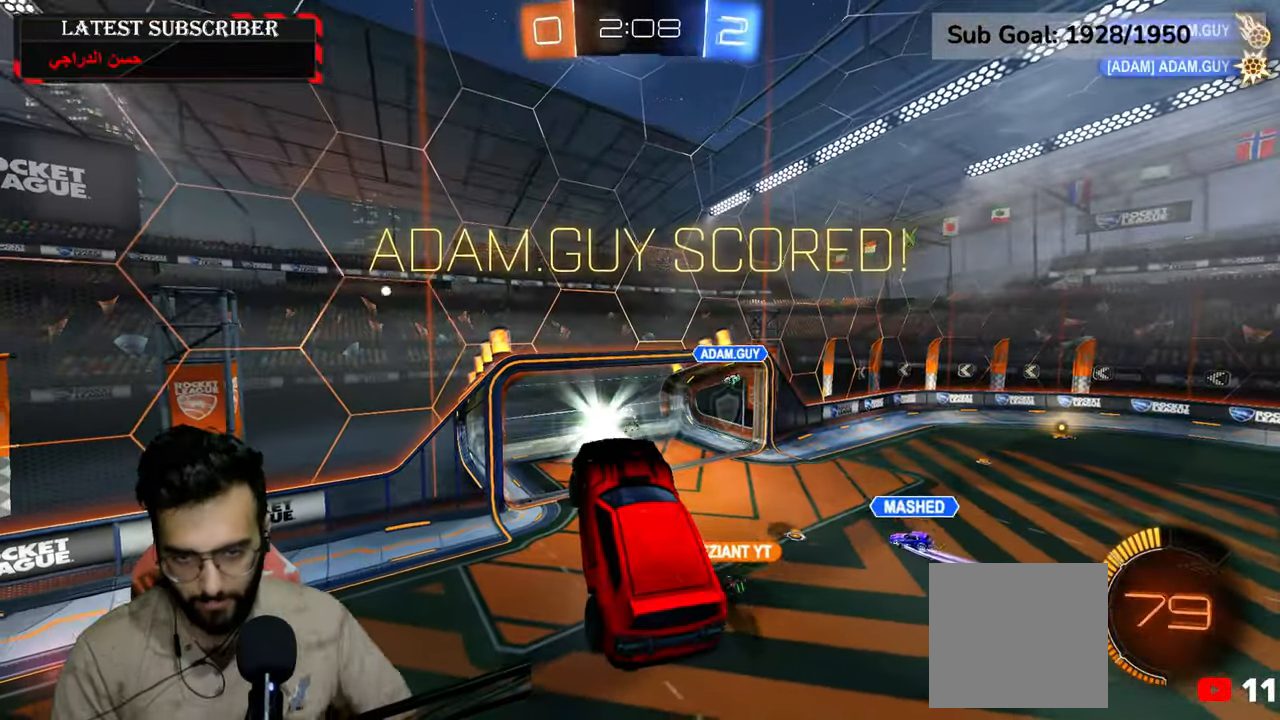
{"dt_ms": 500, "buttons": [], "left_stick": "center", "right_stick": "center", "events": []}
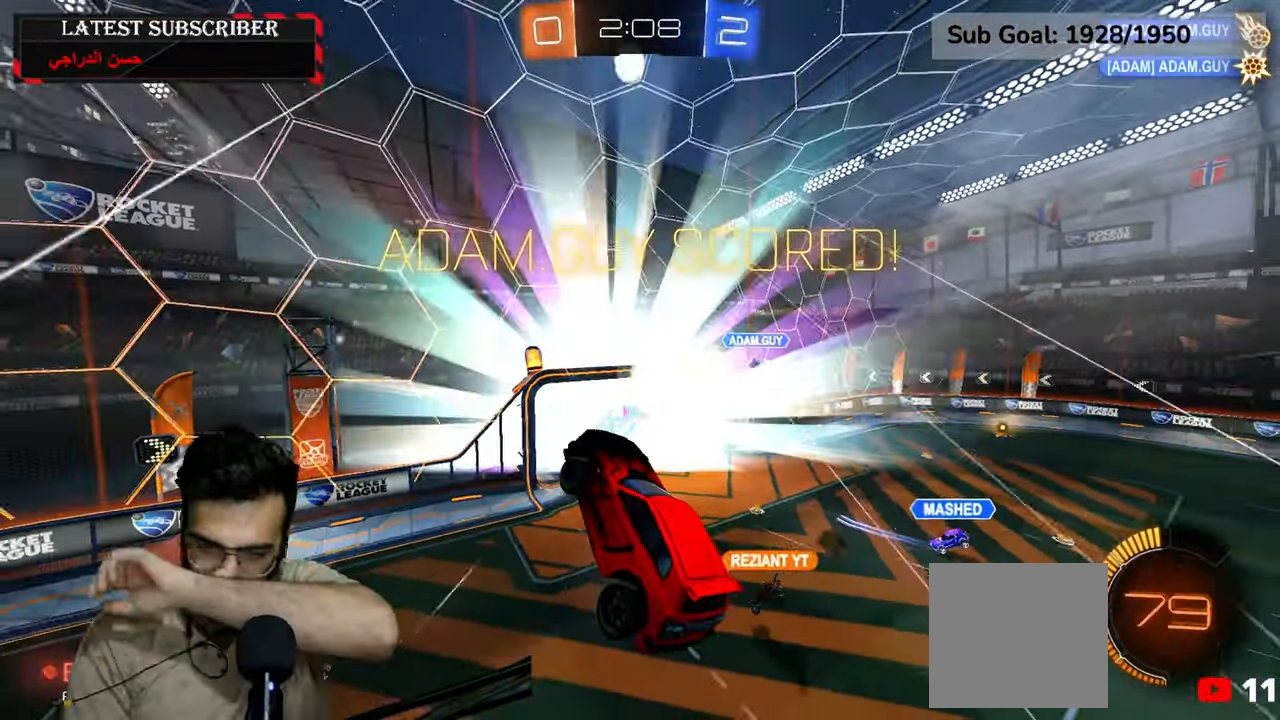
{"dt_ms": 500, "buttons": [], "left_stick": "center", "right_stick": "center", "events": []}
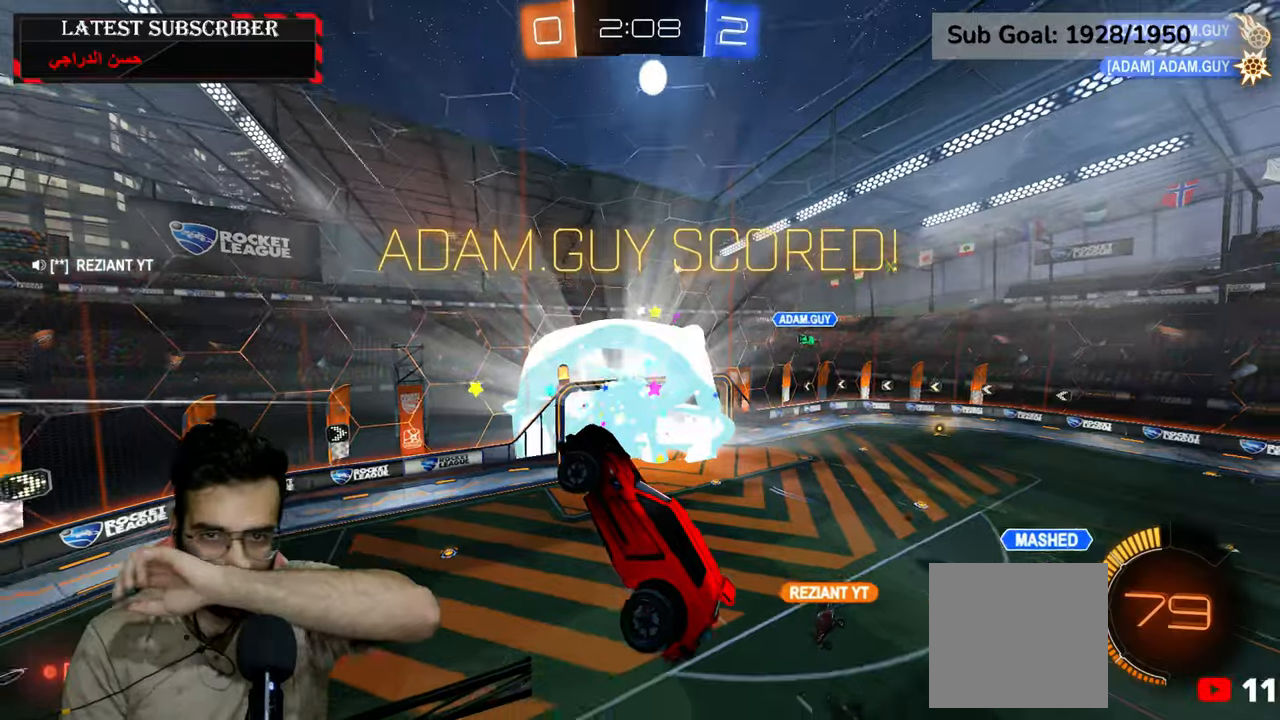
{"dt_ms": 500, "buttons": [], "left_stick": "center", "right_stick": "center", "events": []}
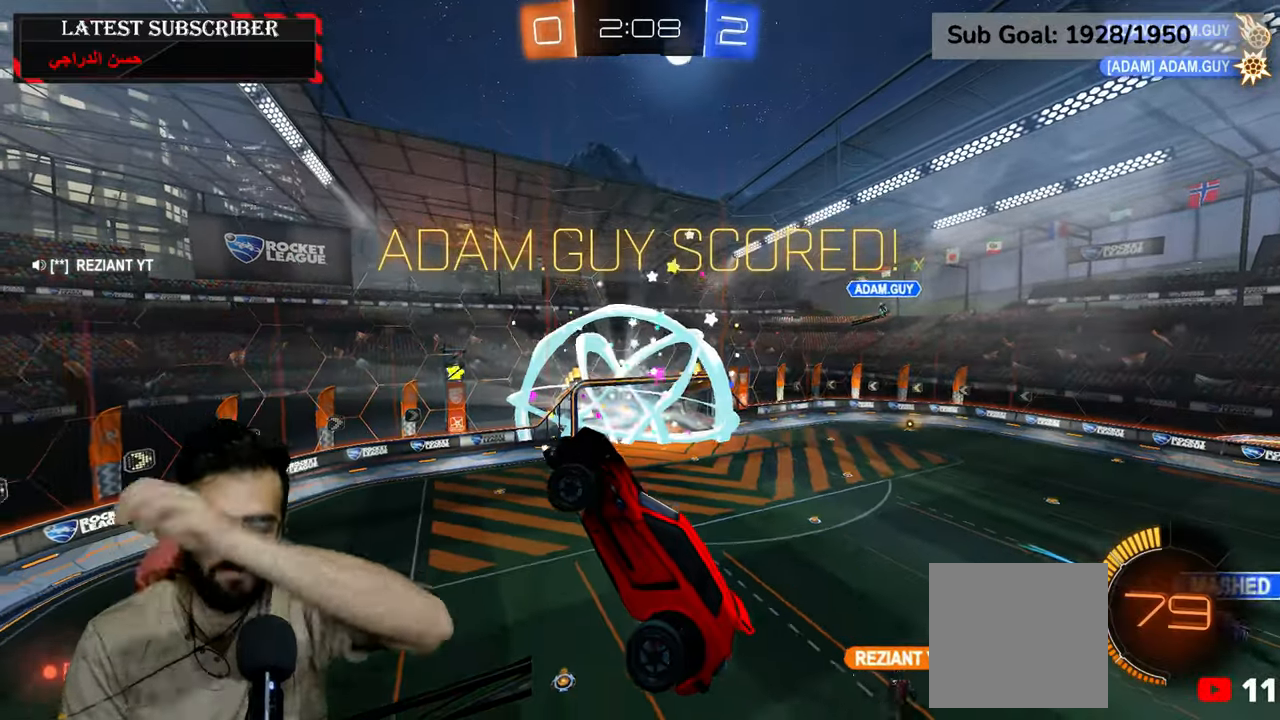
{"dt_ms": 500, "buttons": [], "left_stick": "center", "right_stick": "center", "events": []}
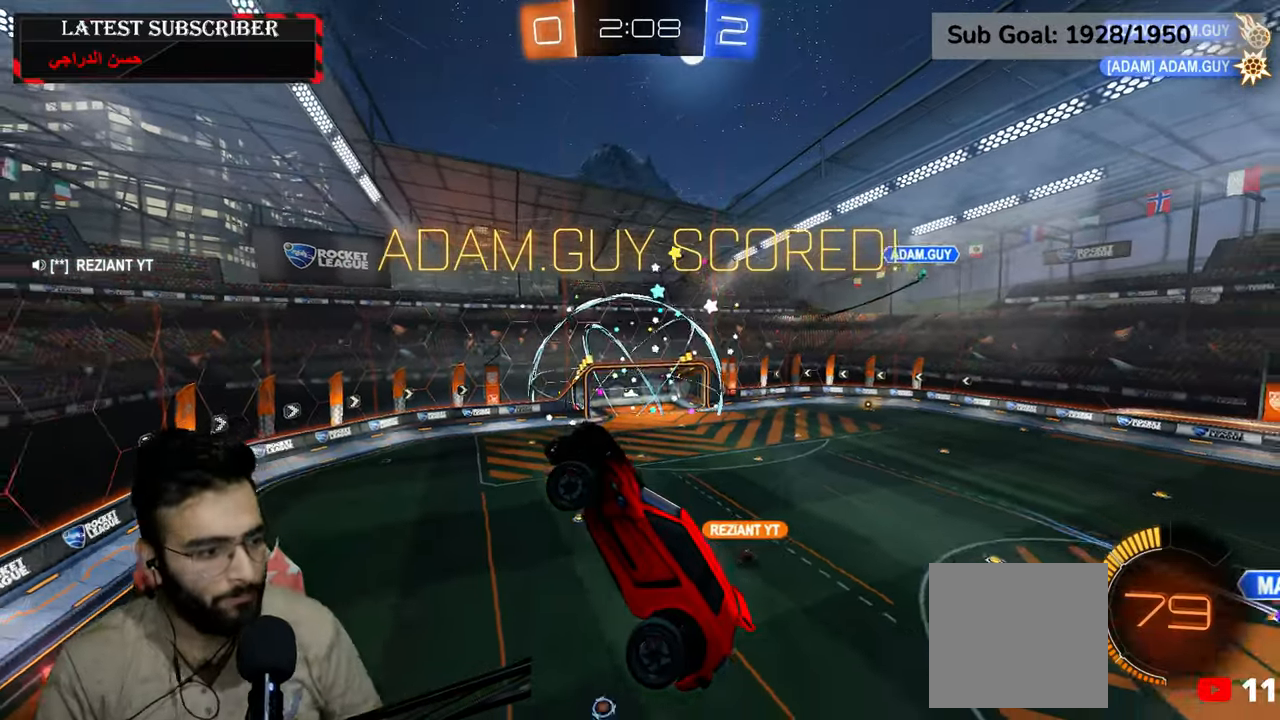
{"dt_ms": 500, "buttons": [], "left_stick": "center", "right_stick": "center", "events": []}
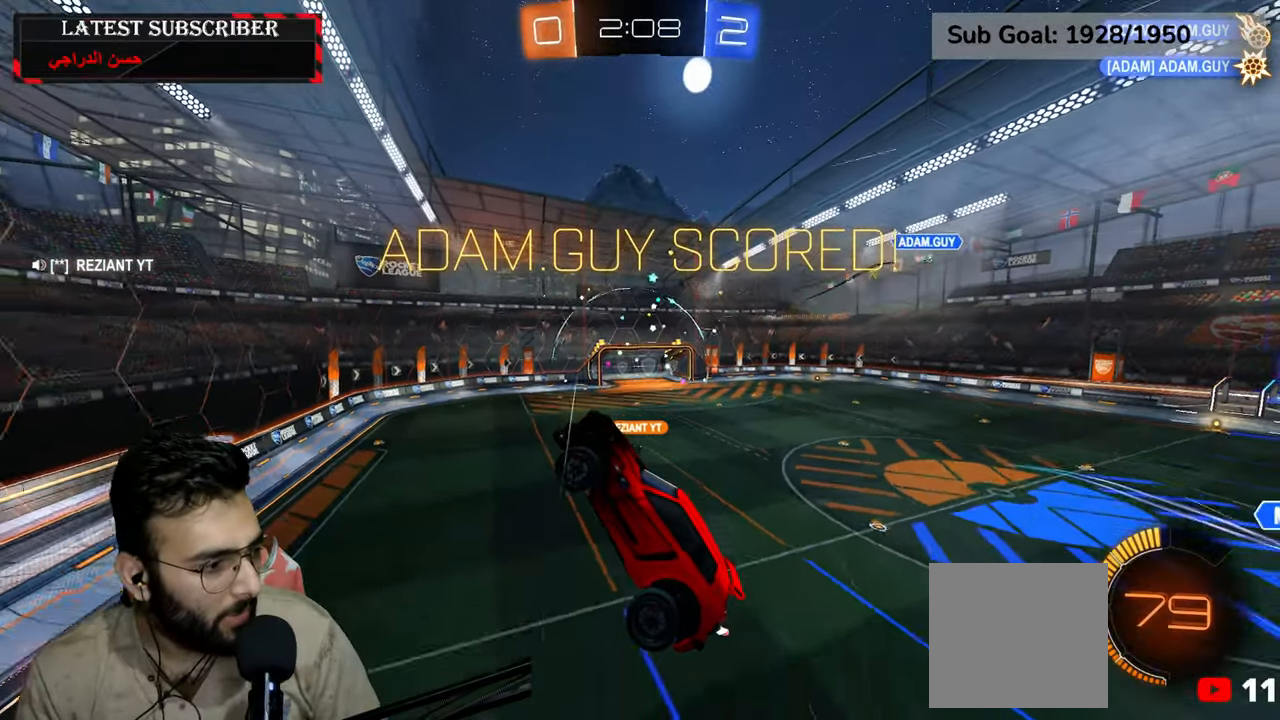
{"dt_ms": 500, "buttons": [], "left_stick": "center", "right_stick": "center", "events": []}
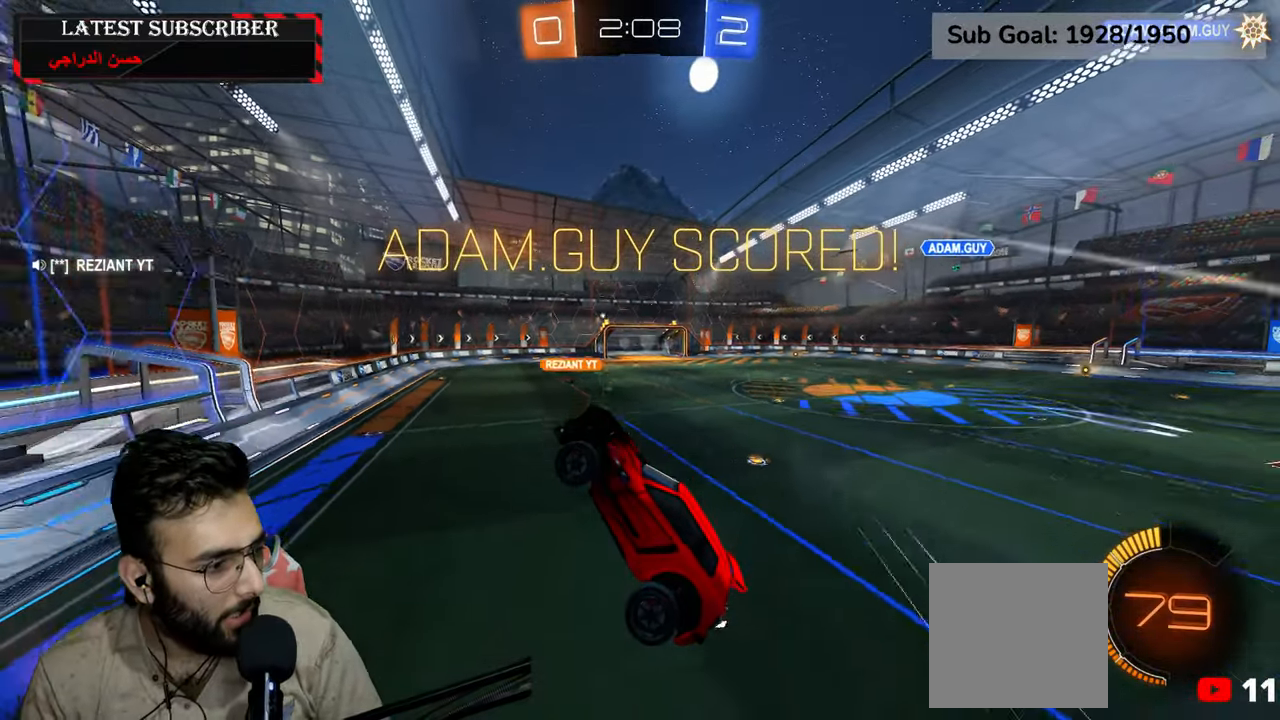
{"dt_ms": 500, "buttons": ["A"], "left_stick": "center", "right_stick": "center", "events": [[134, "A", "down"], [234, "A", "up"], [317, "A", "down"], [417, "A", "up"], [467, "A", "down"]]}
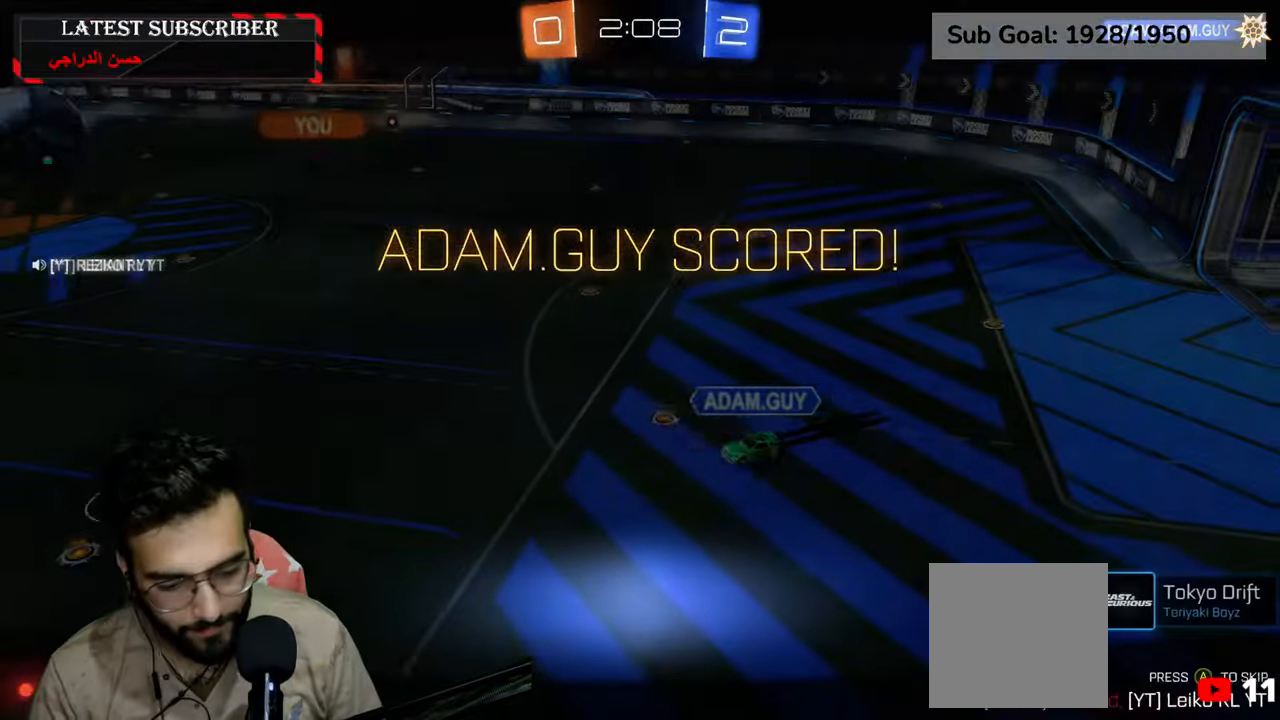
{"dt_ms": 500, "buttons": [], "left_stick": "center", "right_stick": "center", "events": [[50, "A", "up"], [234, "A", "down"], [334, "A", "up"]]}
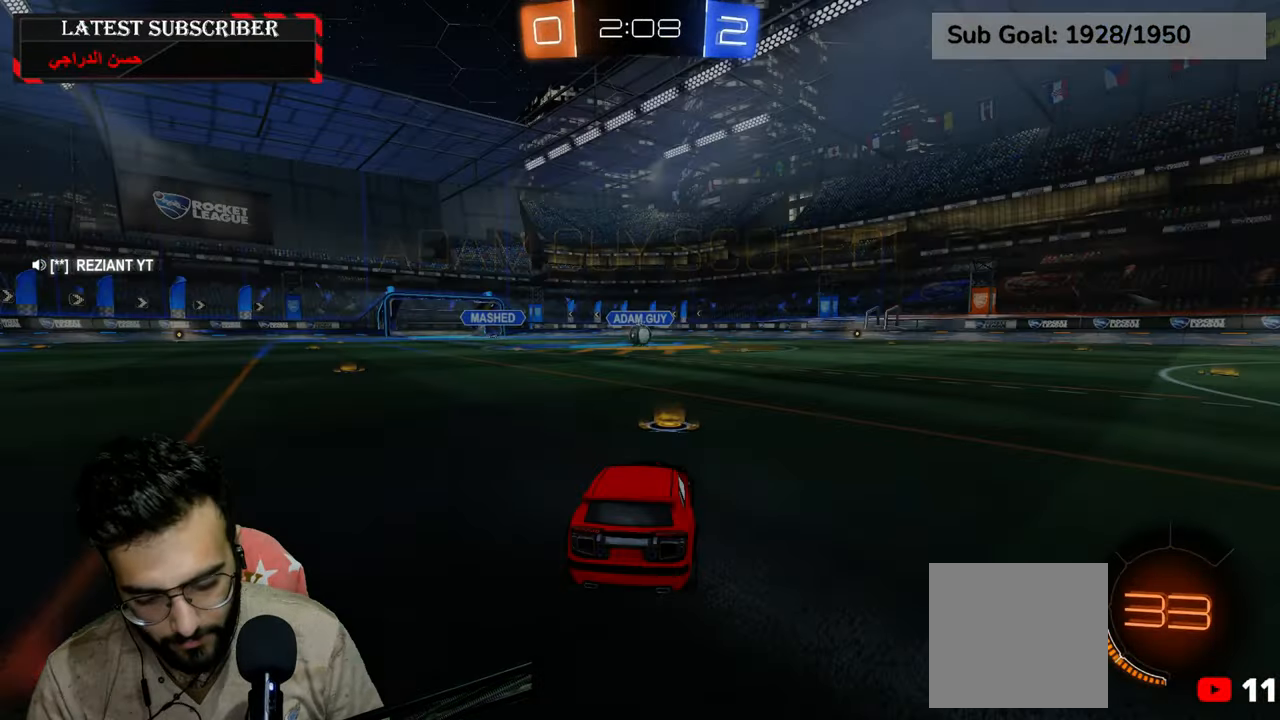
{"dt_ms": 500, "buttons": [], "left_stick": "center", "right_stick": "center", "events": []}
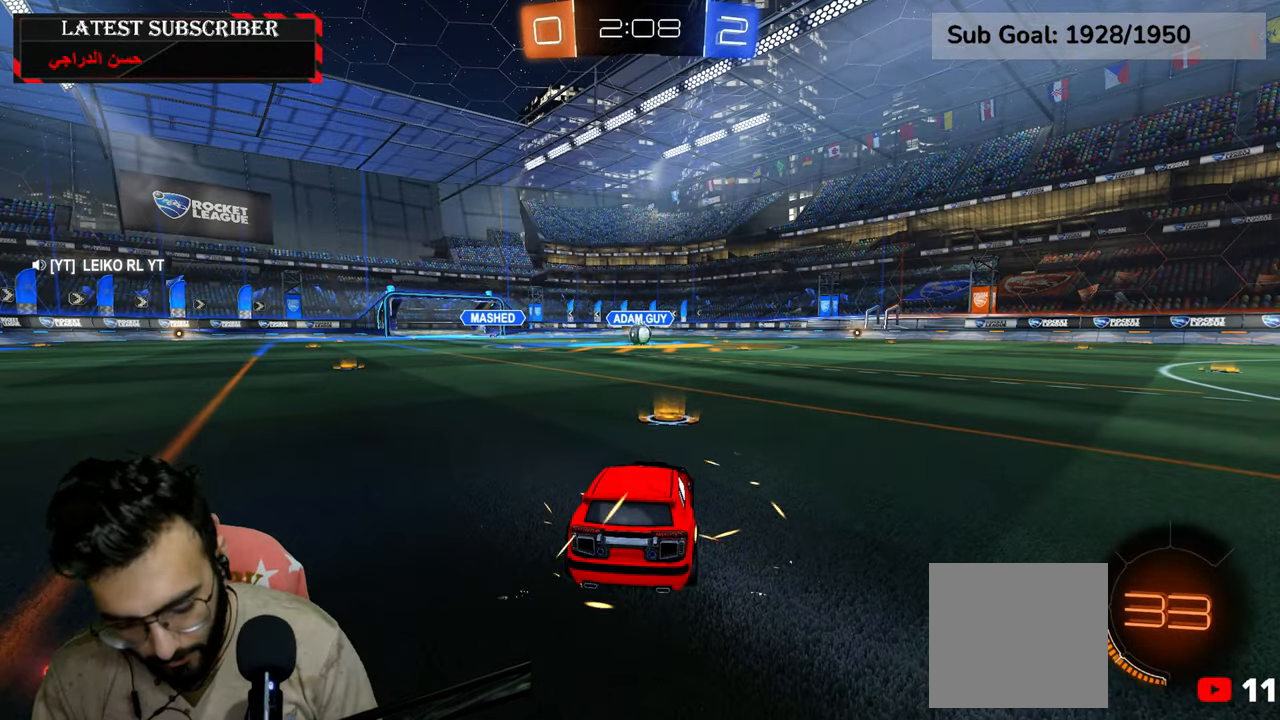
{"dt_ms": 500, "buttons": [], "left_stick": "center", "right_stick": "center", "events": []}
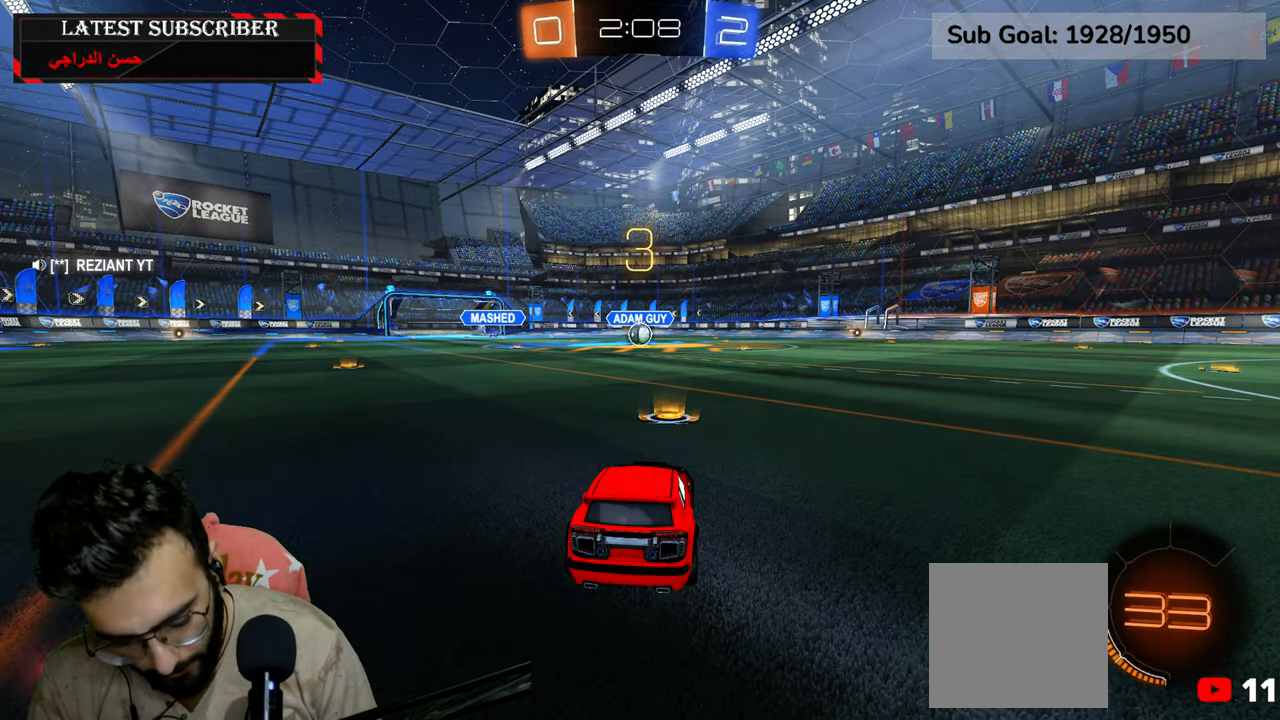
{"dt_ms": 500, "buttons": ["R1"], "left_stick": "center", "right_stick": "center", "events": [[434, "R1", "down"]]}
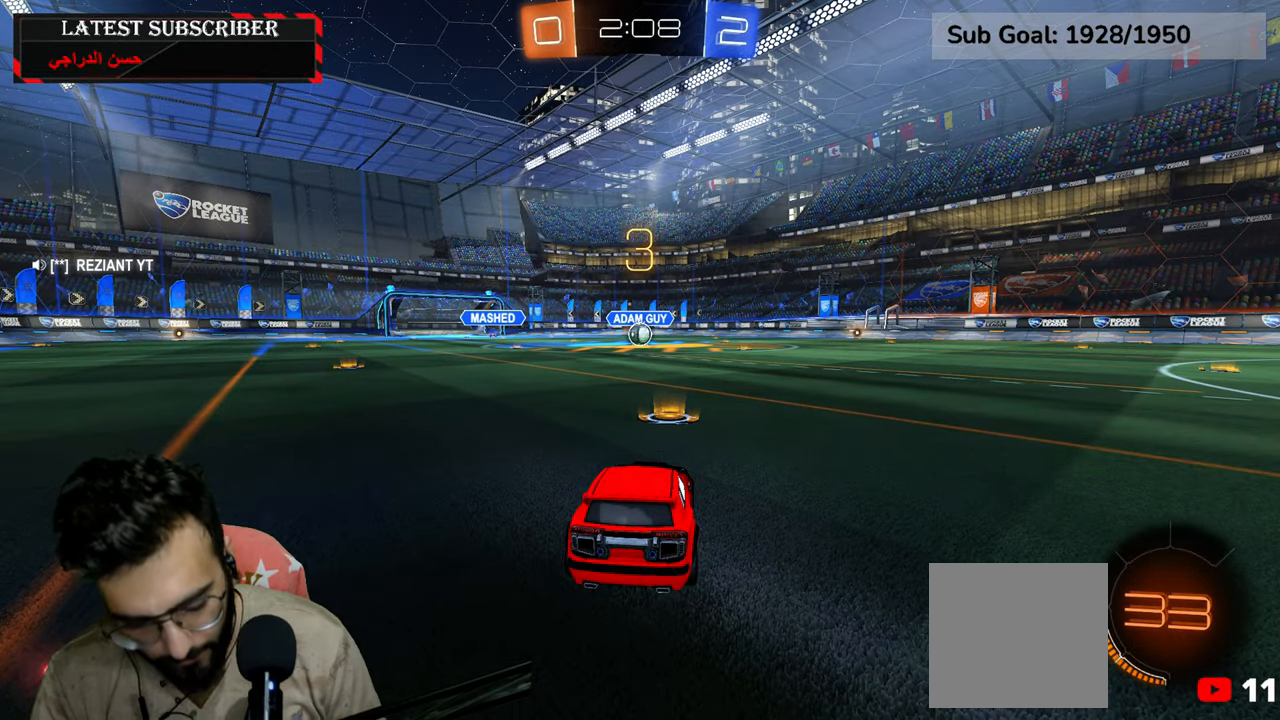
{"dt_ms": 500, "buttons": ["R1"], "left_stick": "center", "right_stick": "center", "events": []}
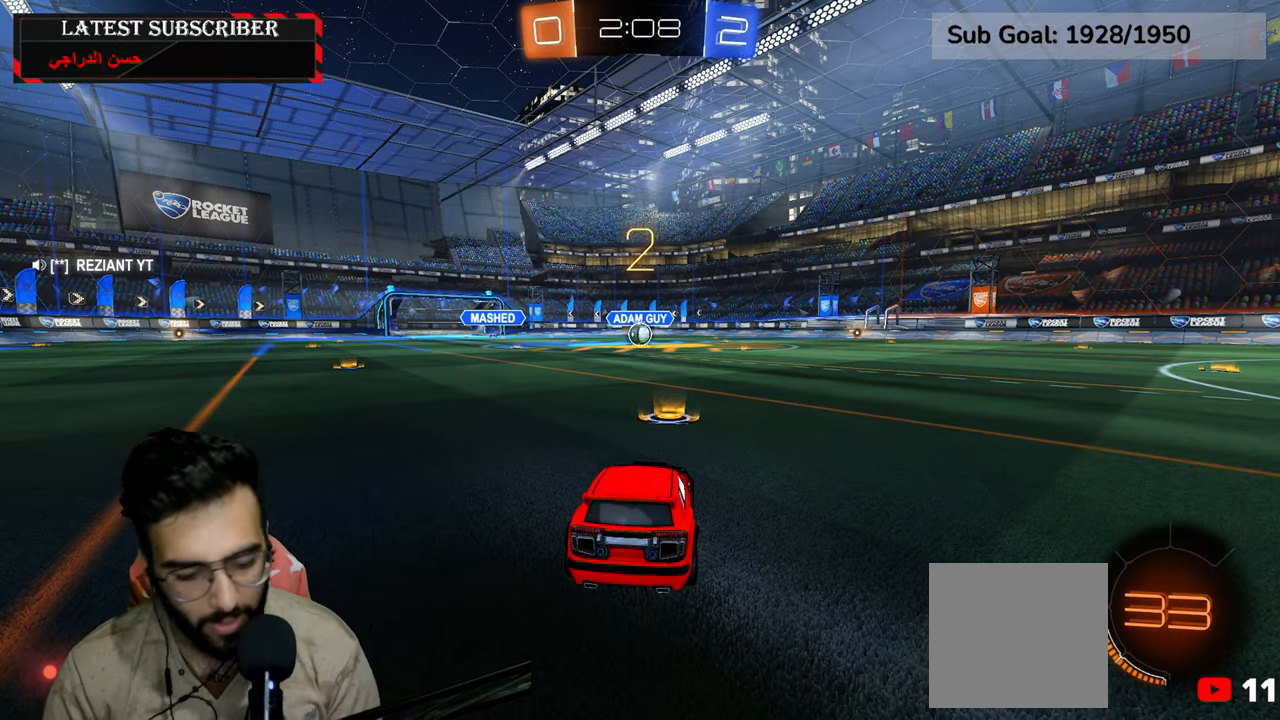
{"dt_ms": 500, "buttons": ["R1", "L3"], "left_stick": "up-right", "right_stick": "center", "events": [[100, "L3", "down"], [134, "left_stick", "up-left"], [217, "left_stick", "center"], [484, "left_stick", "up-right"]]}
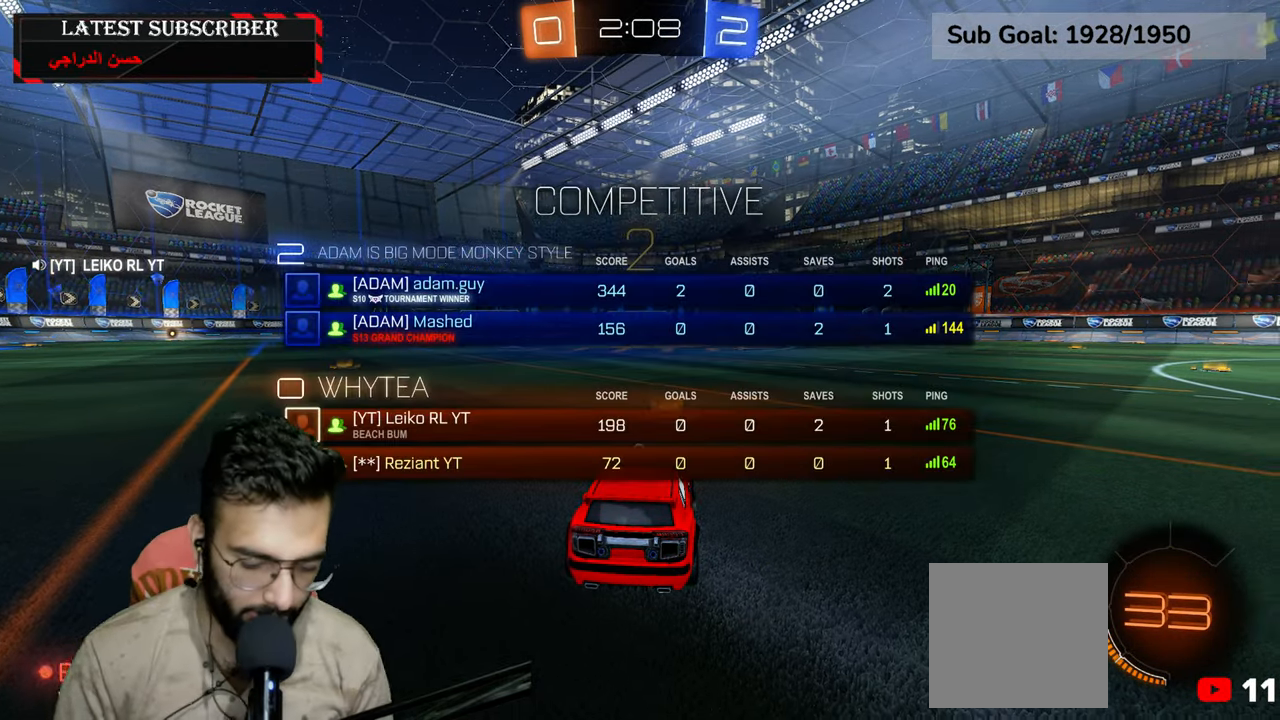
{"dt_ms": 500, "buttons": ["R1", "R2"], "left_stick": "center", "right_stick": "center", "events": [[17, "Y", "down"], [67, "Y", "up"], [184, "Y", "down"], [217, "L3", "up"], [267, "Y", "up"], [284, "R2", "down"], [284, "left_stick", "center"]]}
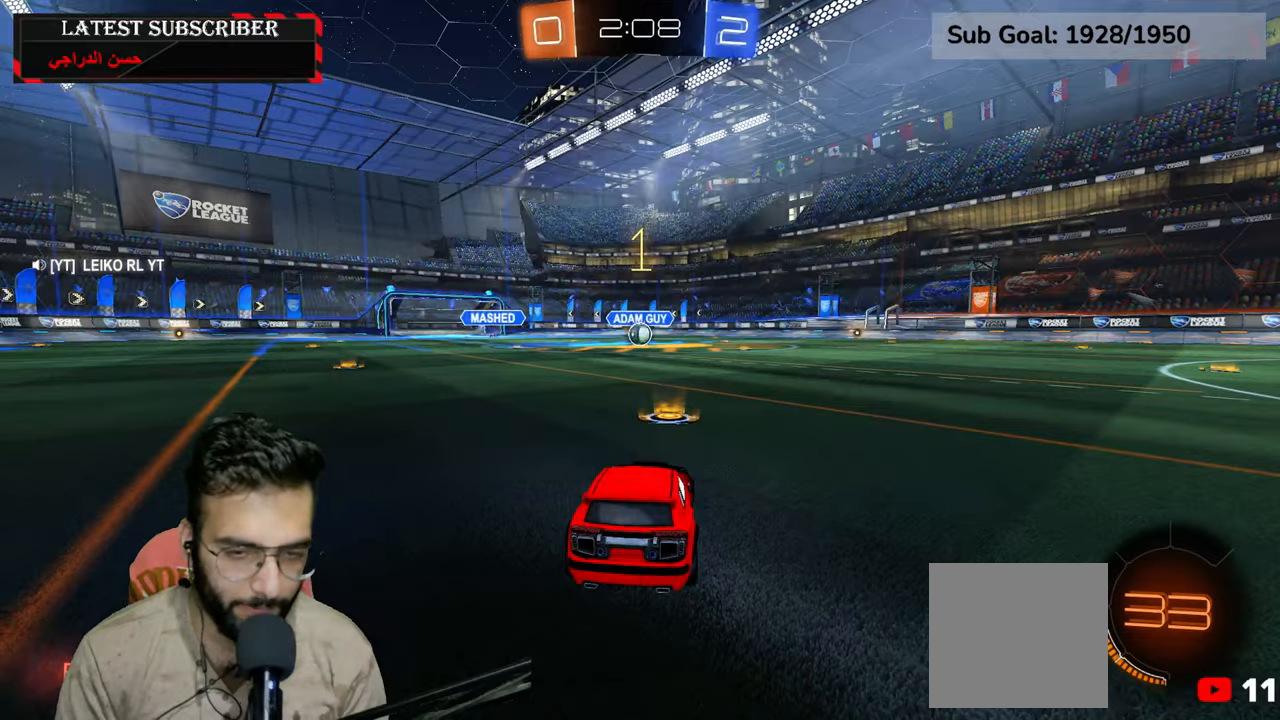
{"dt_ms": 500, "buttons": ["R1", "R2"], "left_stick": "center", "right_stick": "center", "events": []}
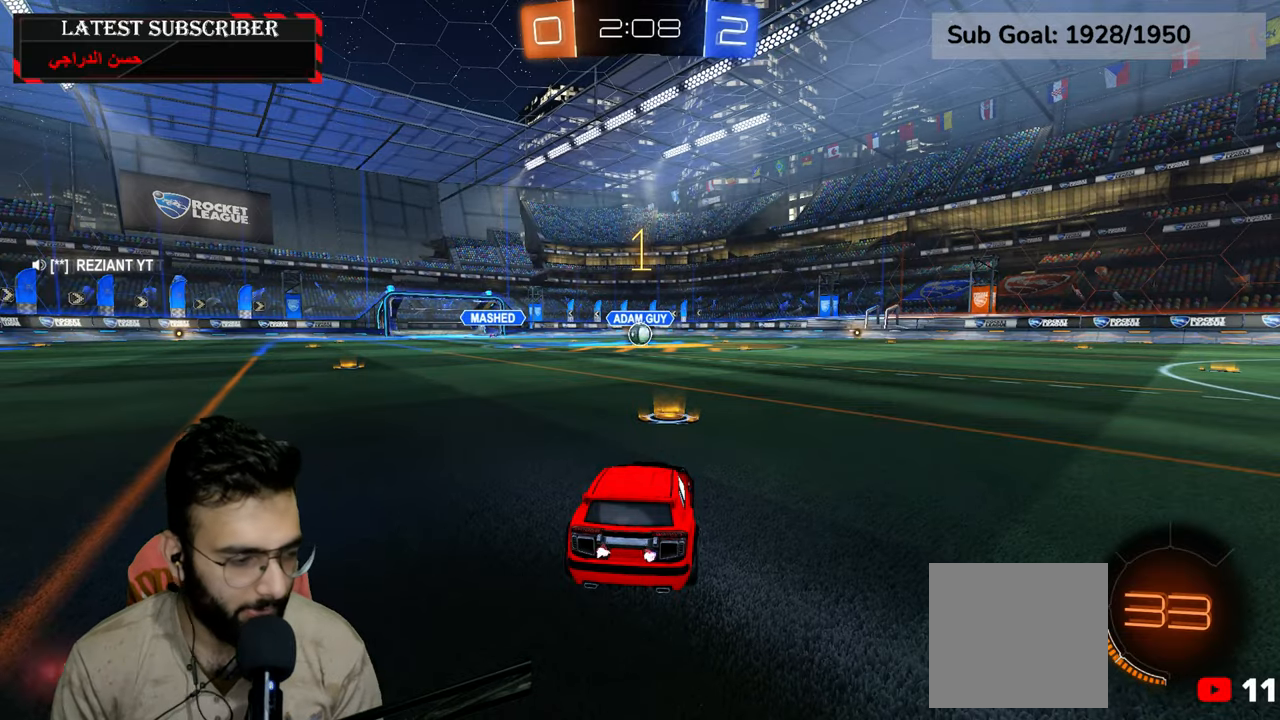
{"dt_ms": 500, "buttons": ["R1", "R2"], "left_stick": "center", "right_stick": "center", "events": []}